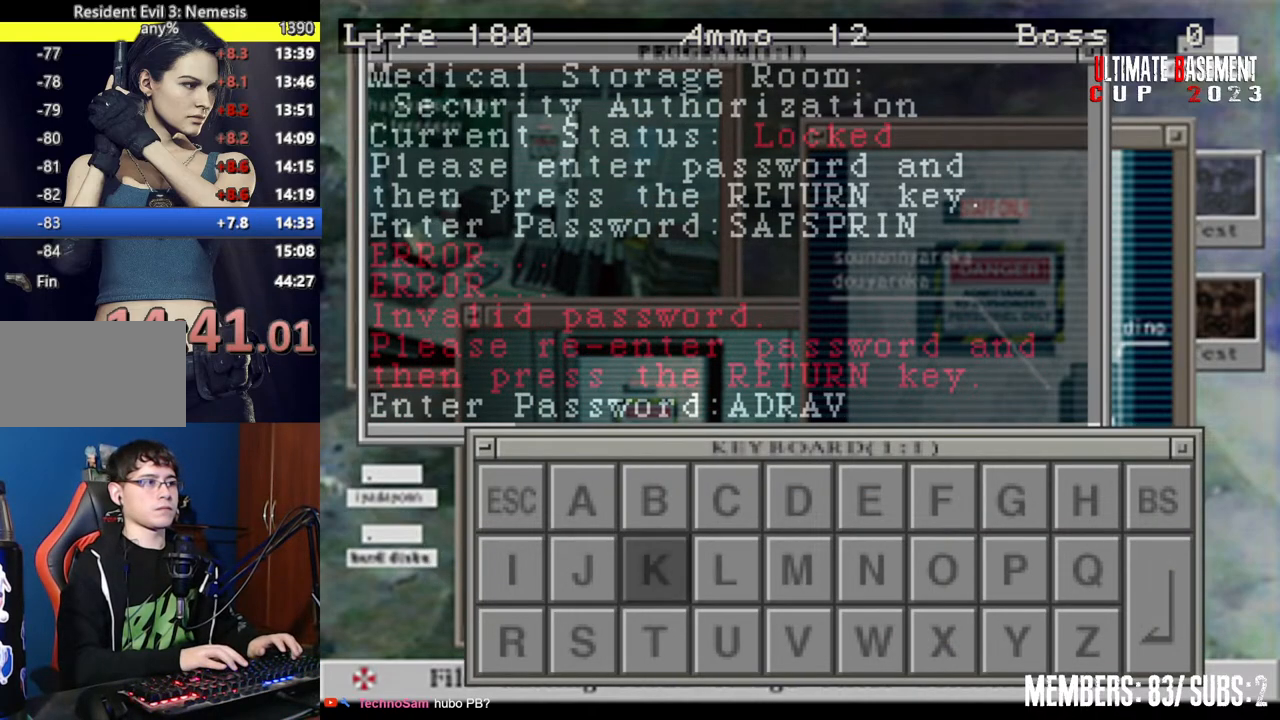
Gameplay with keyboard; each line is a JSON object with the keys held at the frame after it. "events" lists presses ("down") and releases ("up") of "a", "d", "k", "l", "o", "q", "s", "semicolon", "shift", "space" and "w" between this image and that frame as [ms after this image, input, new state], when the widget could be followed in between. No other keys are recorded. Mouse input is not recorded.
{"keys": ["semicolon", "shift"], "events": [[17, "a", "down"], [67, "a", "up"], [167, "a", "down"], [217, "a", "up"], [300, "a", "down"], [400, "a", "up"], [434, "semicolon", "down"]]}
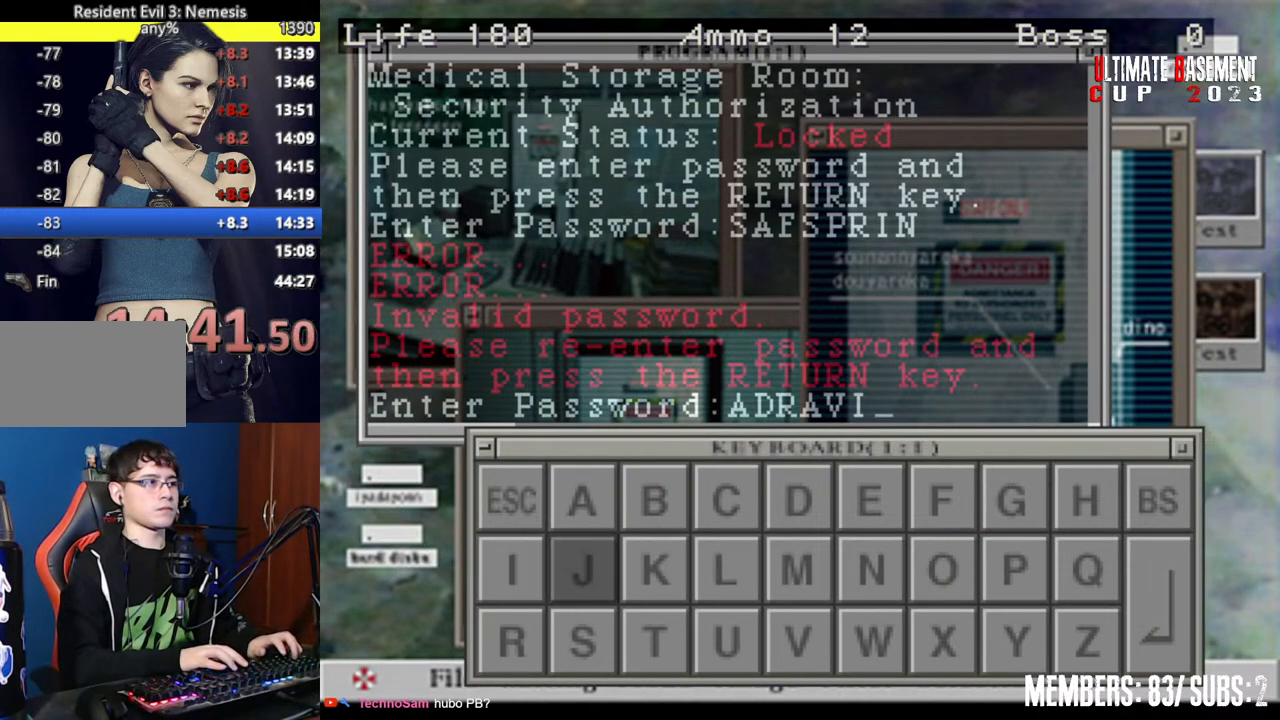
{"keys": ["semicolon", "shift"], "events": [[34, "d", "down"], [34, "semicolon", "up"], [84, "d", "up"], [184, "d", "down"], [267, "d", "up"], [367, "d", "down"], [467, "d", "up"], [467, "semicolon", "down"]]}
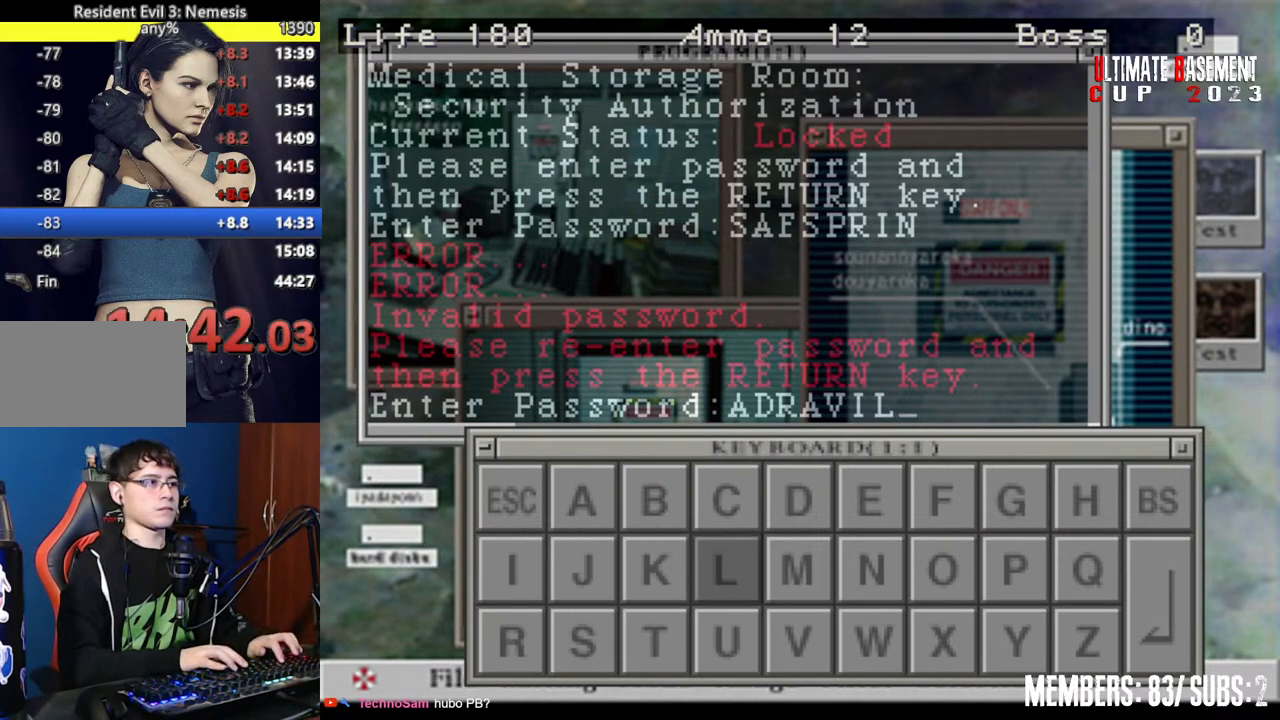
{"keys": ["a", "shift"], "events": [[50, "a", "down"], [50, "semicolon", "up"], [100, "a", "up"], [200, "a", "down"], [234, "a", "up"], [484, "a", "down"]]}
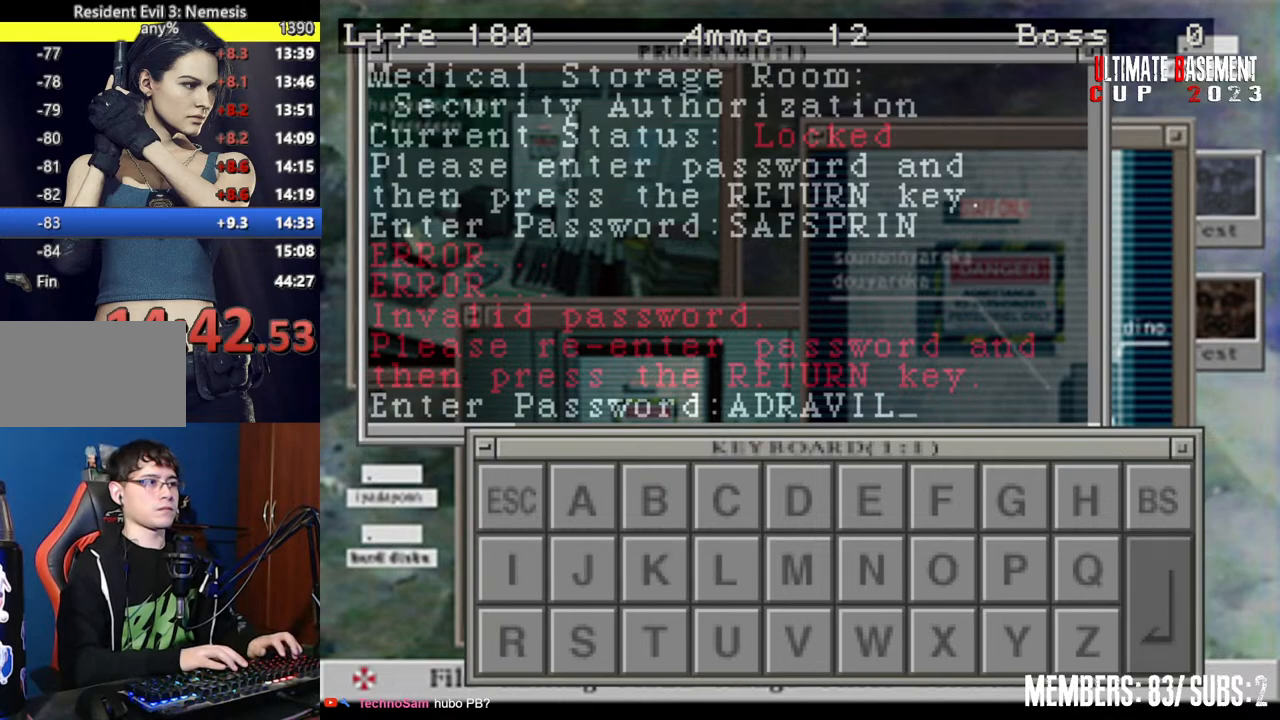
{"keys": ["semicolon", "shift"], "events": [[17, "a", "up"], [67, "semicolon", "down"], [167, "semicolon", "up"], [300, "semicolon", "down"], [350, "semicolon", "up"], [484, "semicolon", "down"]]}
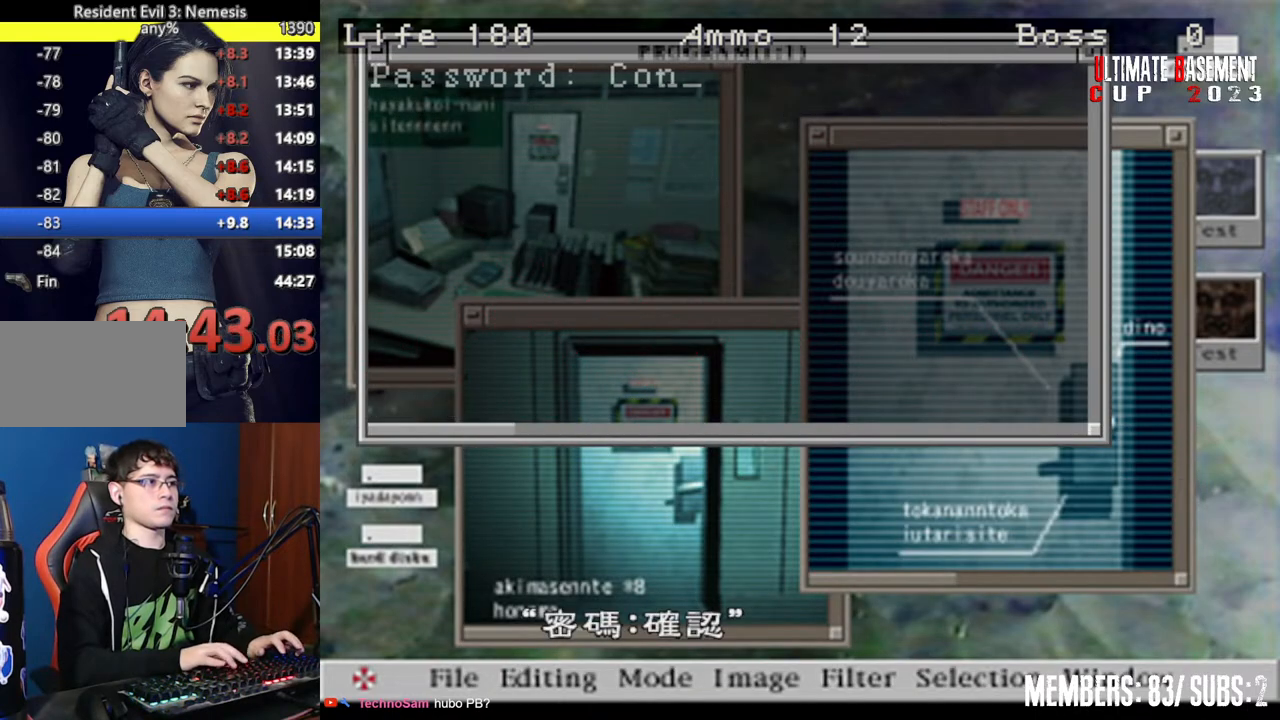
{"keys": ["q", "shift"], "events": [[34, "semicolon", "up"], [134, "q", "down"], [167, "semicolon", "down"], [217, "q", "up"], [267, "semicolon", "up"], [317, "q", "down"], [367, "q", "up"], [367, "semicolon", "down"], [467, "semicolon", "up"], [500, "q", "down"]]}
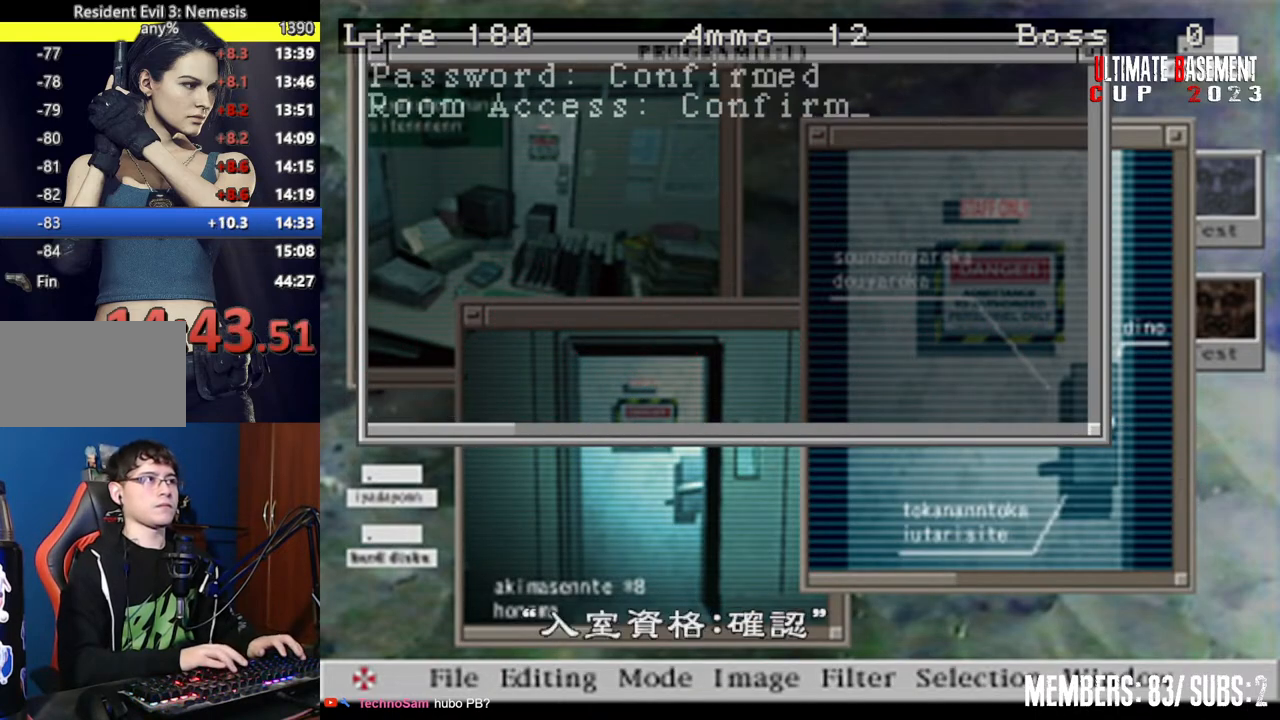
{"keys": ["shift"], "events": [[50, "q", "up"], [50, "semicolon", "down"], [100, "semicolon", "up"], [184, "q", "down"], [234, "q", "up"], [234, "semicolon", "down"], [284, "semicolon", "up"], [384, "q", "down"], [434, "q", "up"], [434, "semicolon", "down"], [467, "semicolon", "up"]]}
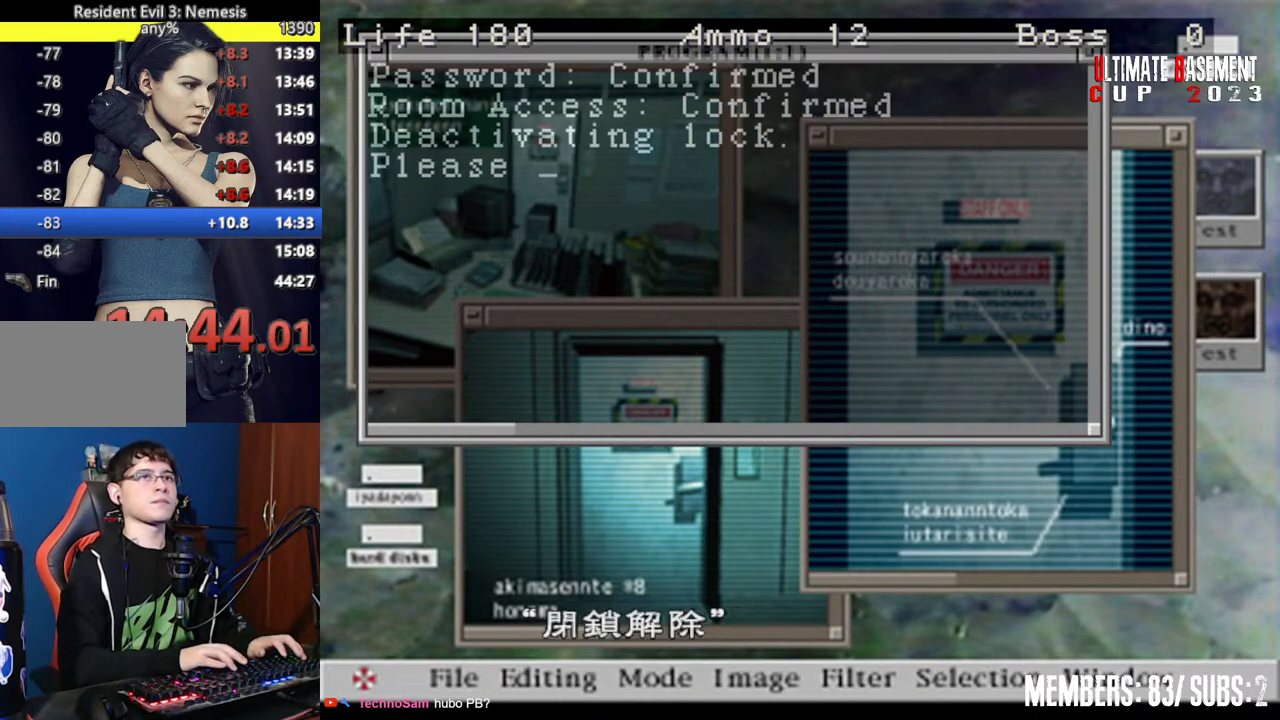
{"keys": ["q", "semicolon", "shift"], "events": [[17, "q", "down"], [117, "q", "up"], [117, "semicolon", "down"], [167, "semicolon", "up"], [217, "q", "down"], [250, "q", "up"], [300, "semicolon", "down"], [350, "q", "down"], [350, "semicolon", "up"], [400, "q", "up"], [434, "semicolon", "down"], [484, "q", "down"]]}
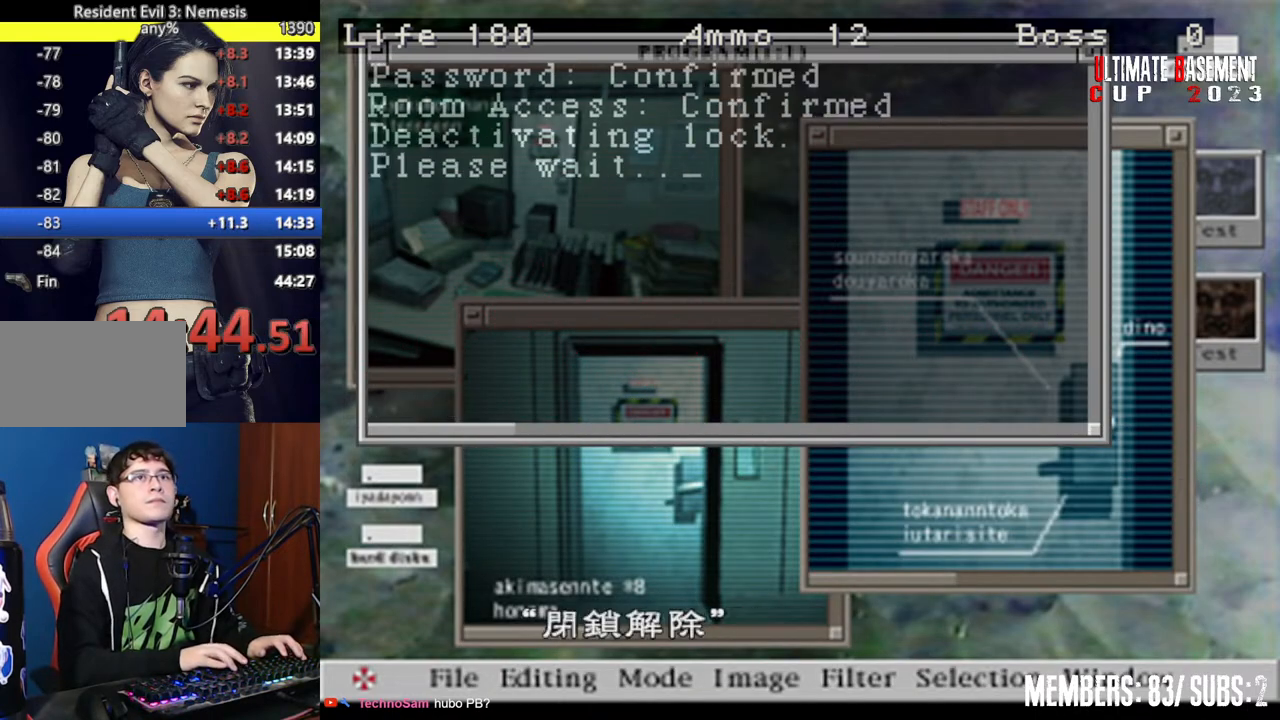
{"keys": ["semicolon", "shift"], "events": [[34, "semicolon", "up"], [84, "q", "up"], [134, "semicolon", "down"], [217, "semicolon", "up"], [317, "semicolon", "down"], [367, "semicolon", "up"], [500, "semicolon", "down"]]}
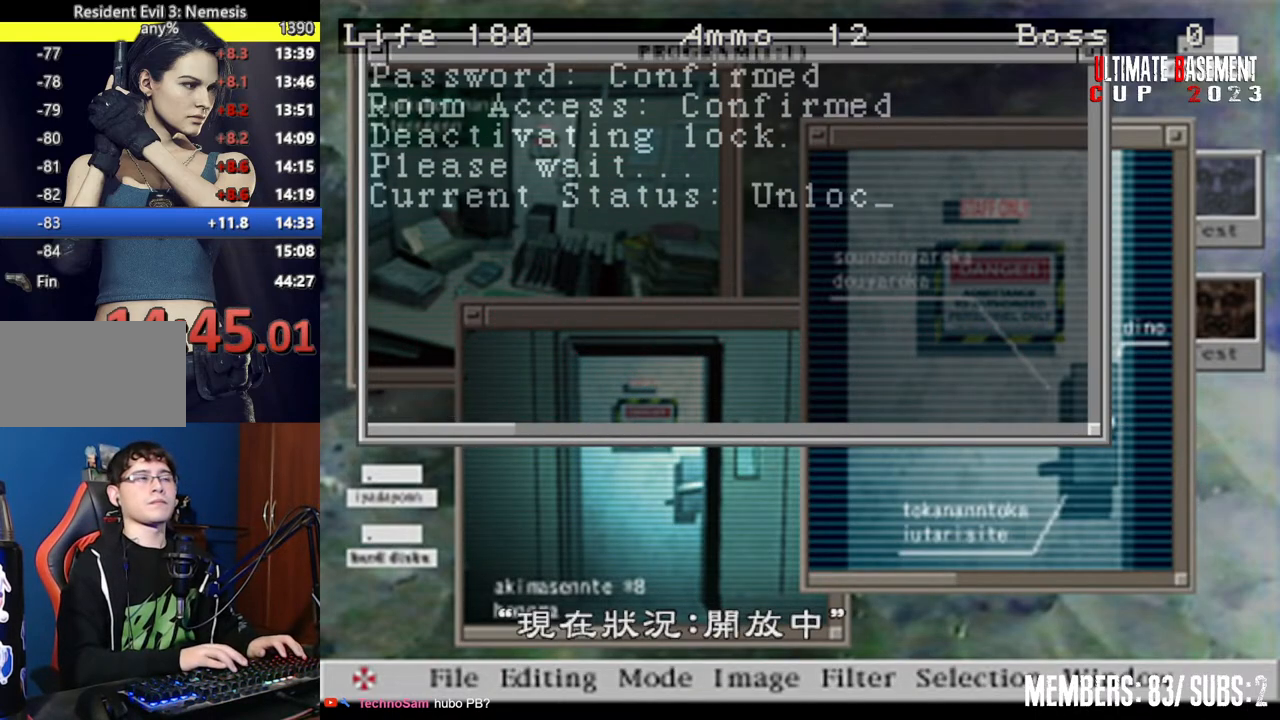
{"keys": ["shift"], "events": [[50, "semicolon", "up"], [184, "semicolon", "down"], [234, "semicolon", "up"], [334, "semicolon", "down"], [384, "semicolon", "up"]]}
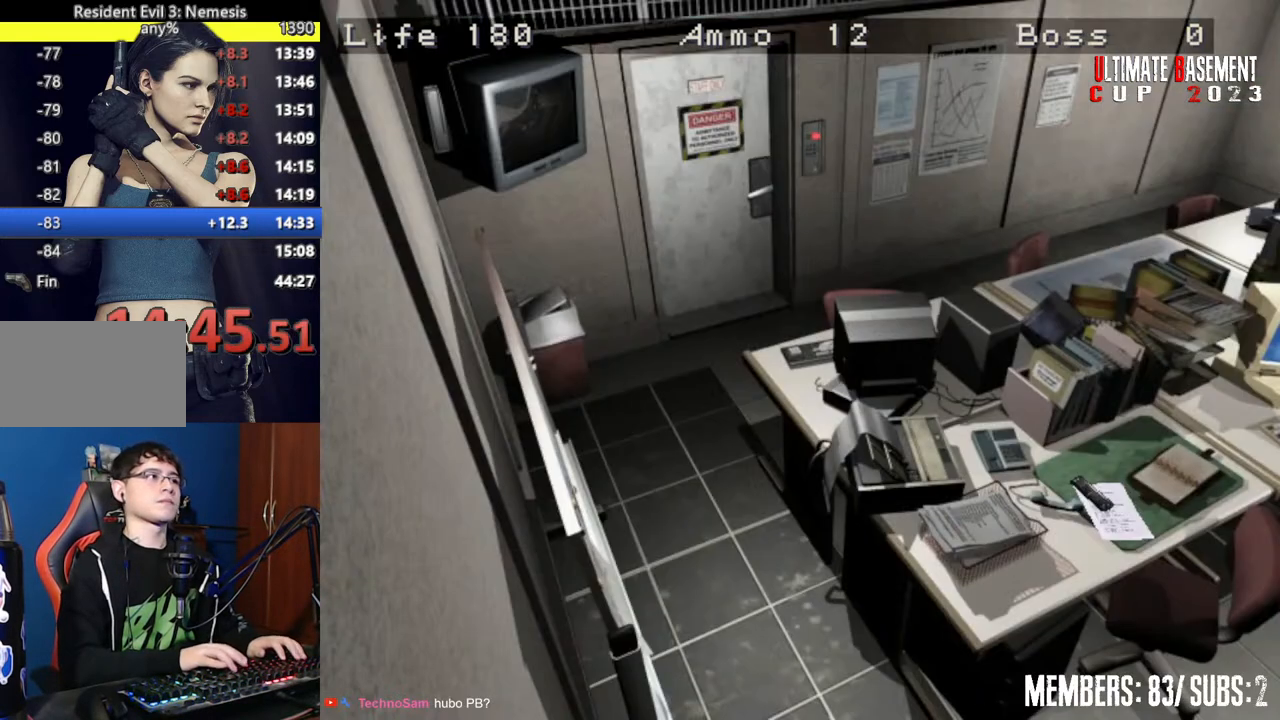
{"keys": ["shift"], "events": [[17, "semicolon", "down"], [67, "semicolon", "up"]]}
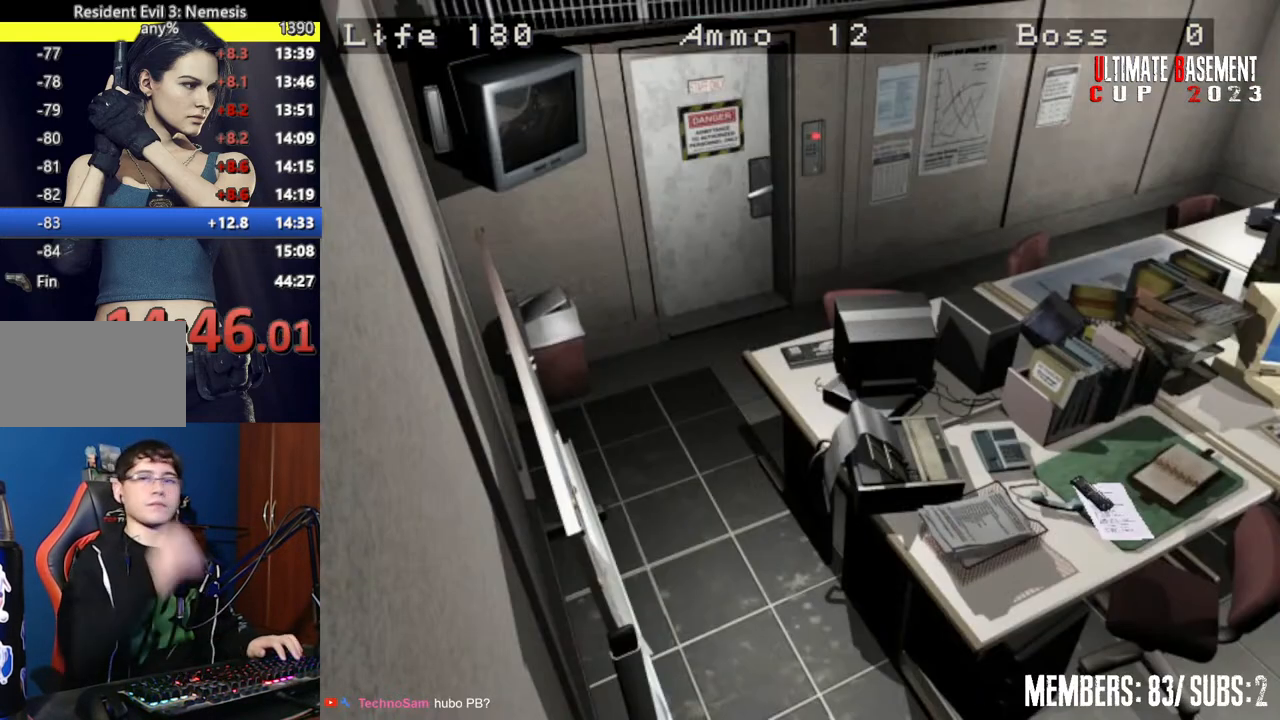
{"keys": ["shift"], "events": []}
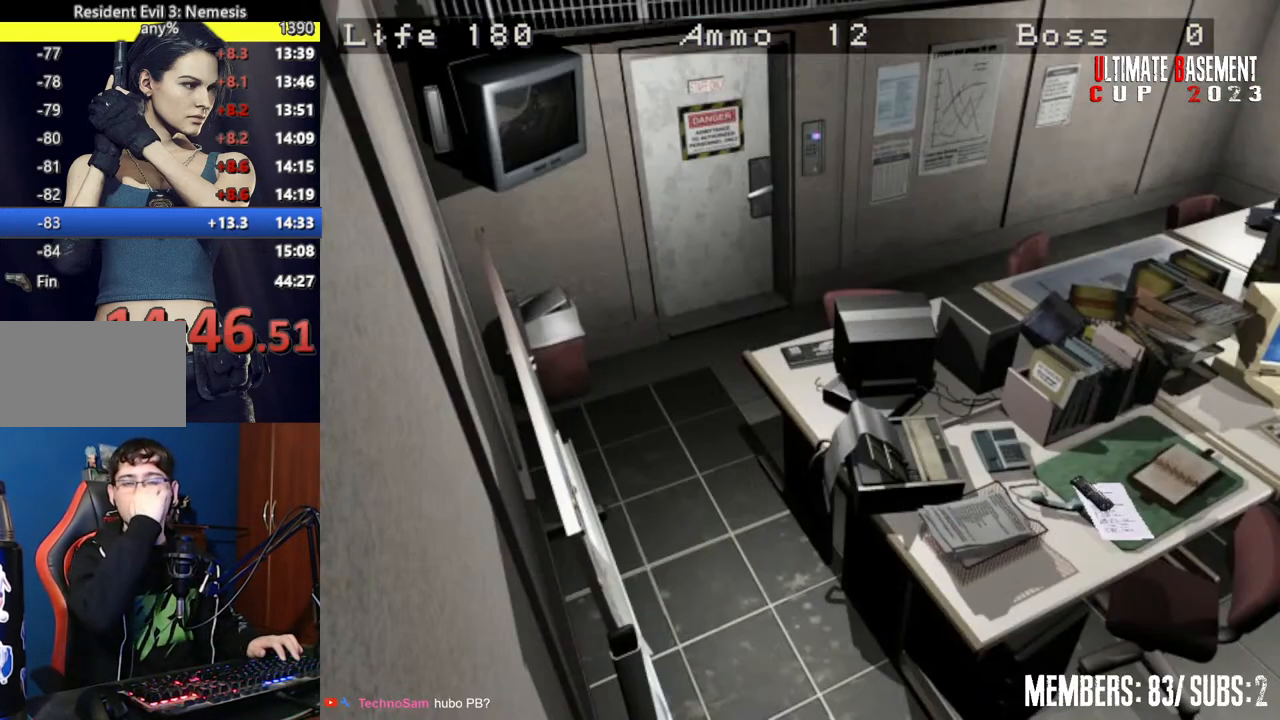
{"keys": ["shift"], "events": []}
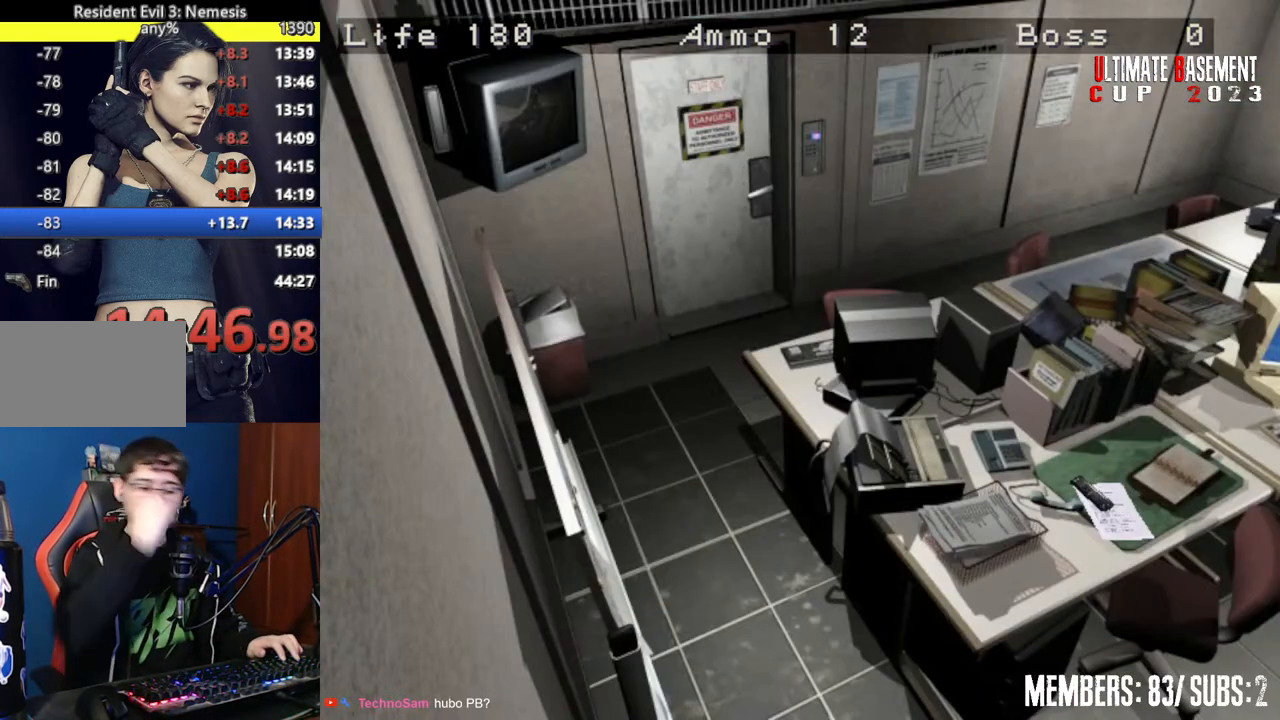
{"keys": ["a", "shift"], "events": [[250, "a", "down"]]}
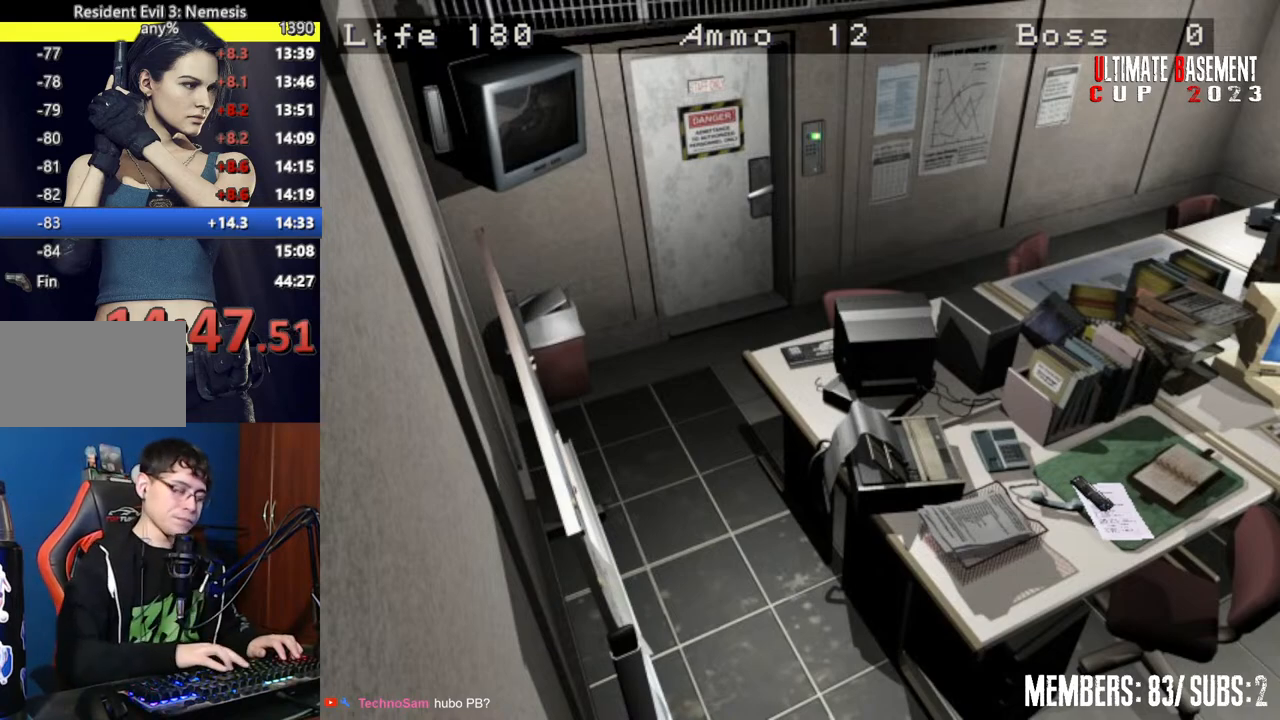
{"keys": ["a", "shift"], "events": []}
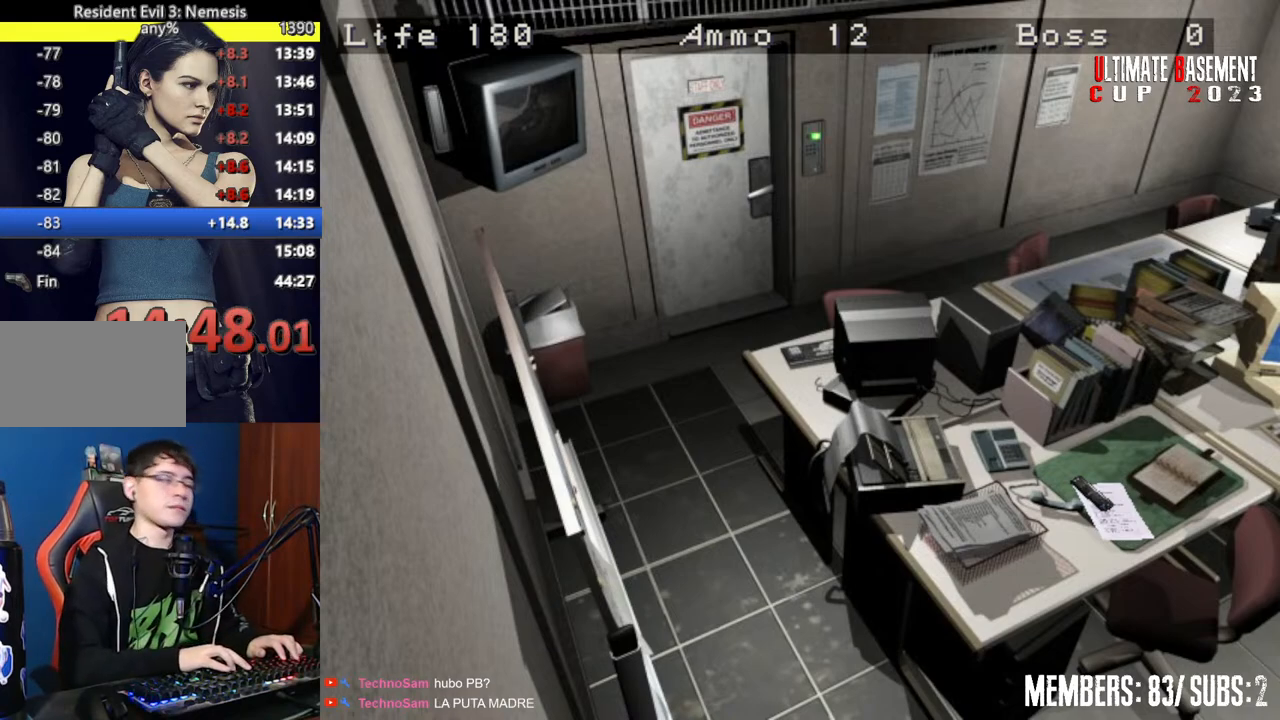
{"keys": ["a", "shift"], "events": []}
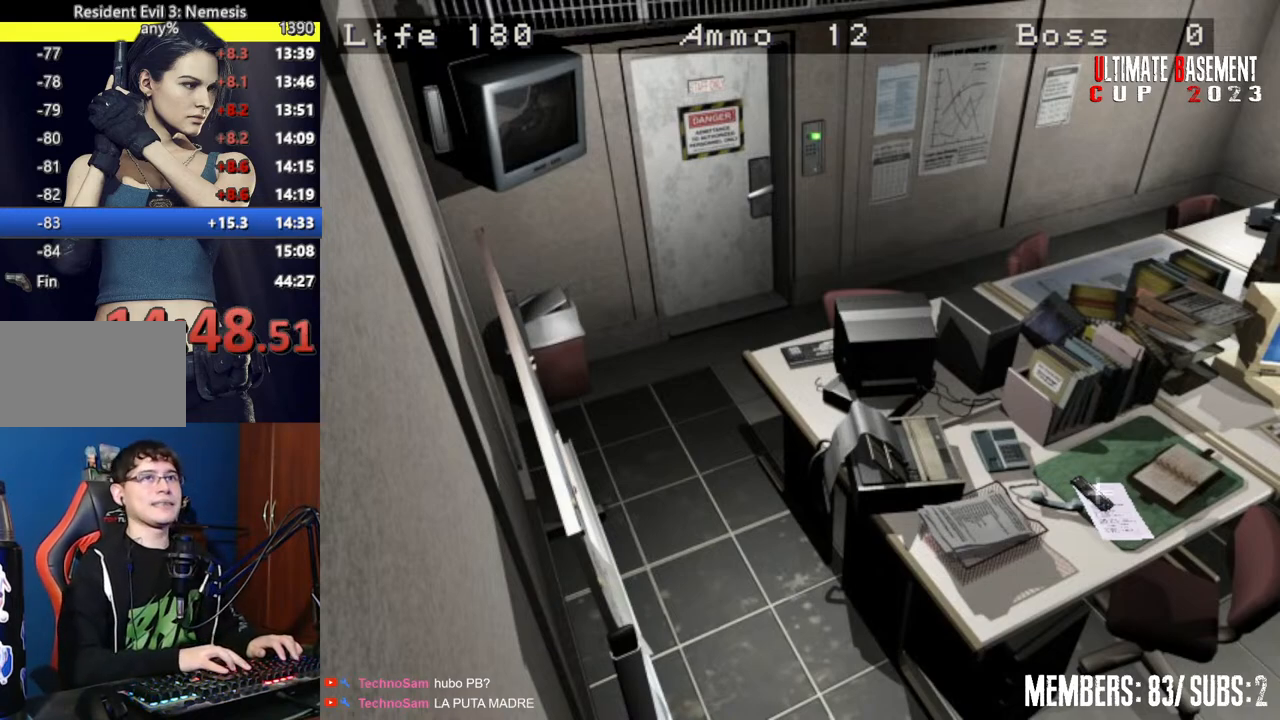
{"keys": ["a", "shift"], "events": []}
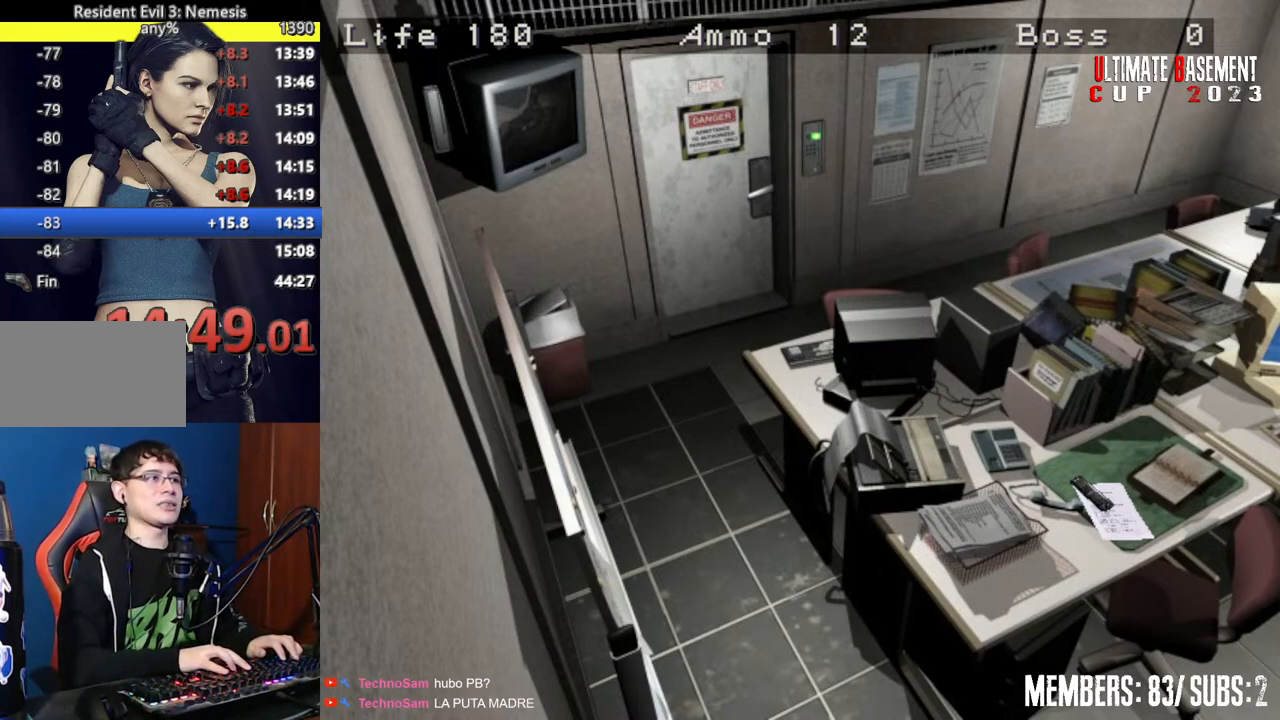
{"keys": ["a", "shift"], "events": []}
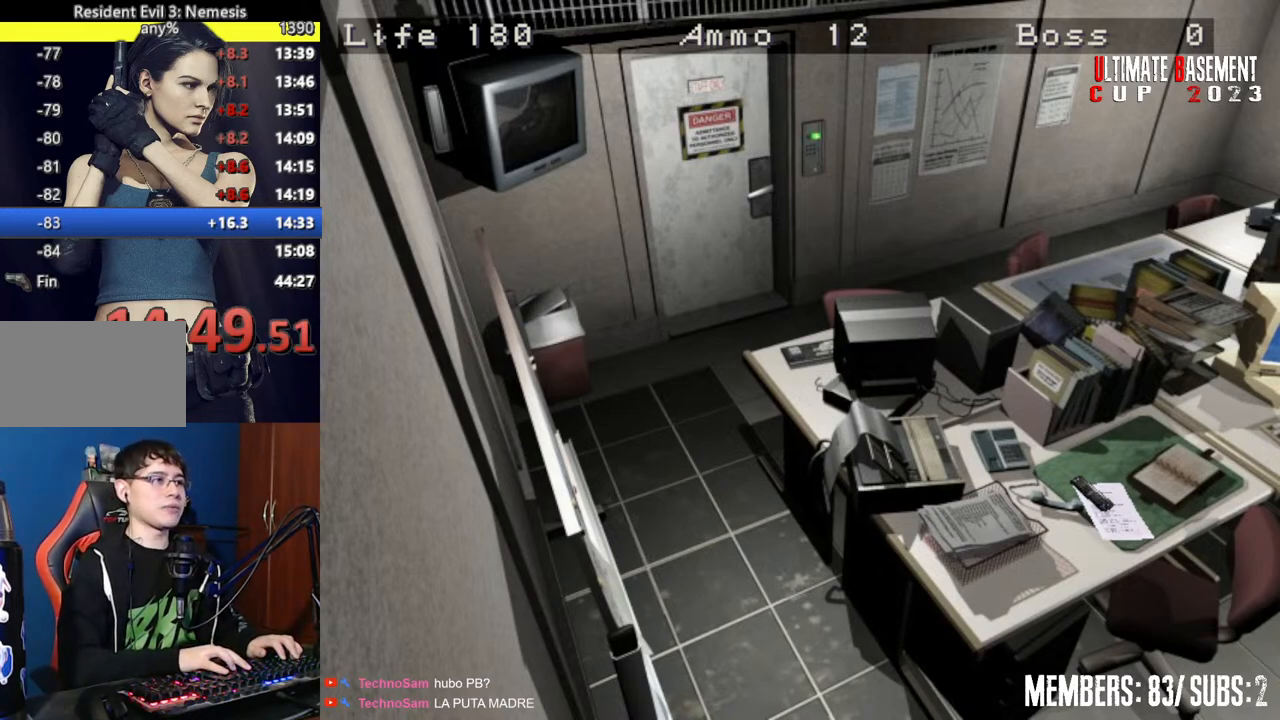
{"keys": ["a", "shift", "w"], "events": [[284, "w", "down"]]}
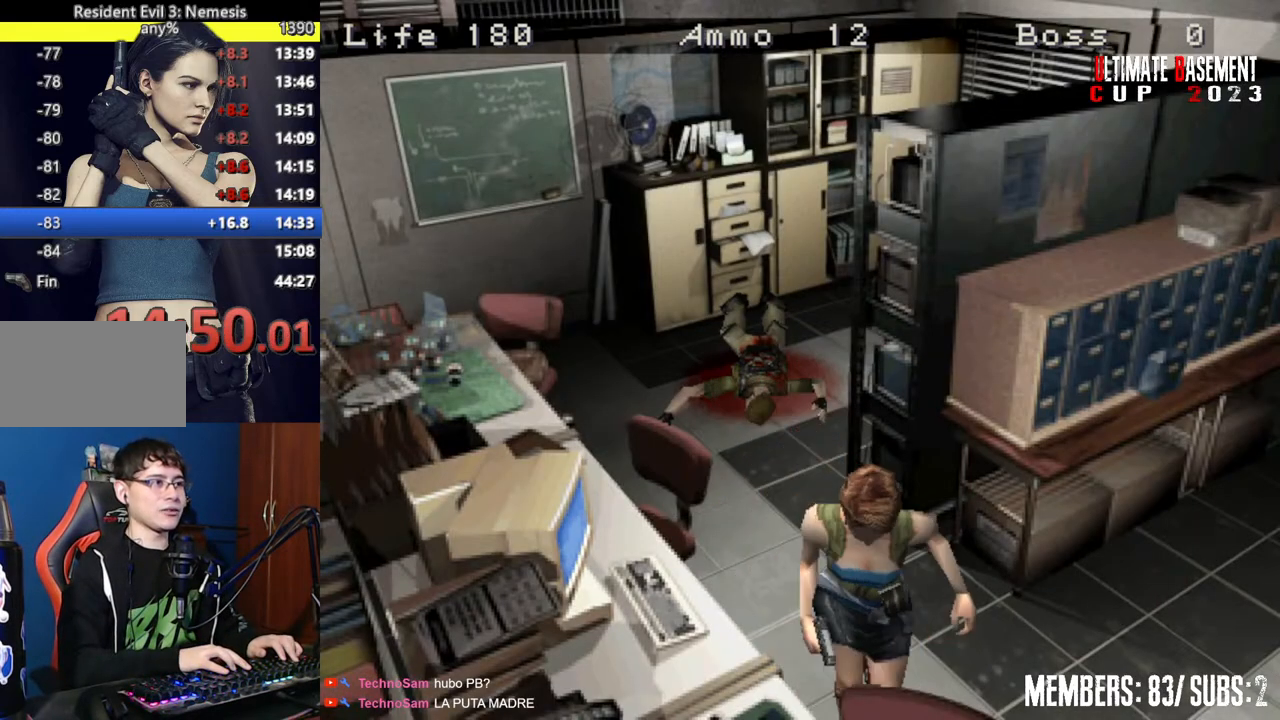
{"keys": ["d", "shift", "w"], "events": [[200, "a", "up"], [434, "d", "down"]]}
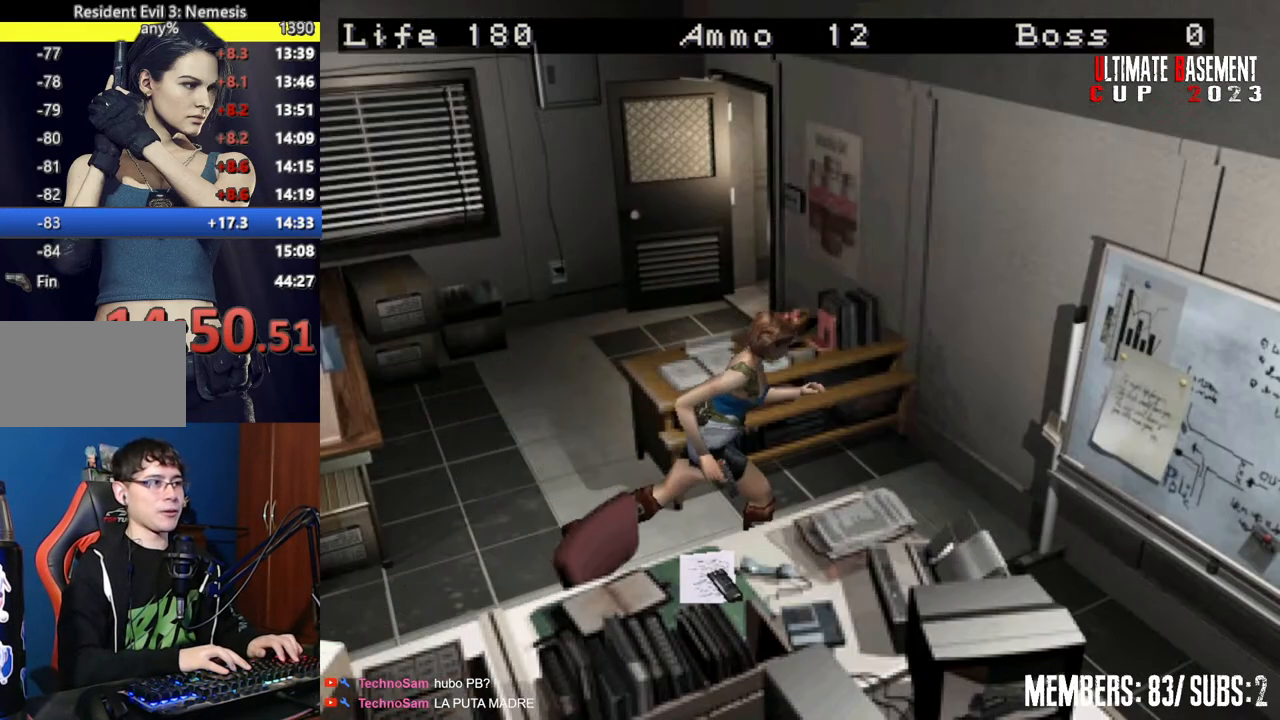
{"keys": ["shift", "w"], "events": [[500, "d", "up"]]}
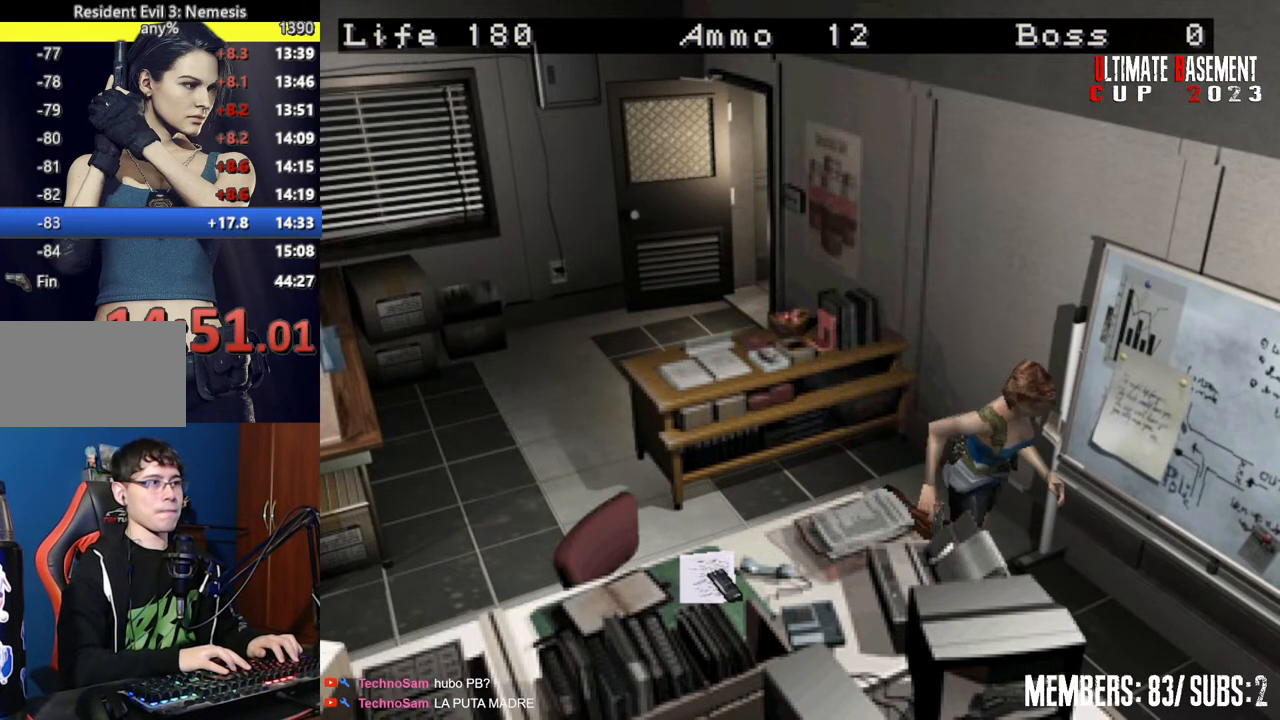
{"keys": ["d", "shift", "w"], "events": [[434, "d", "down"]]}
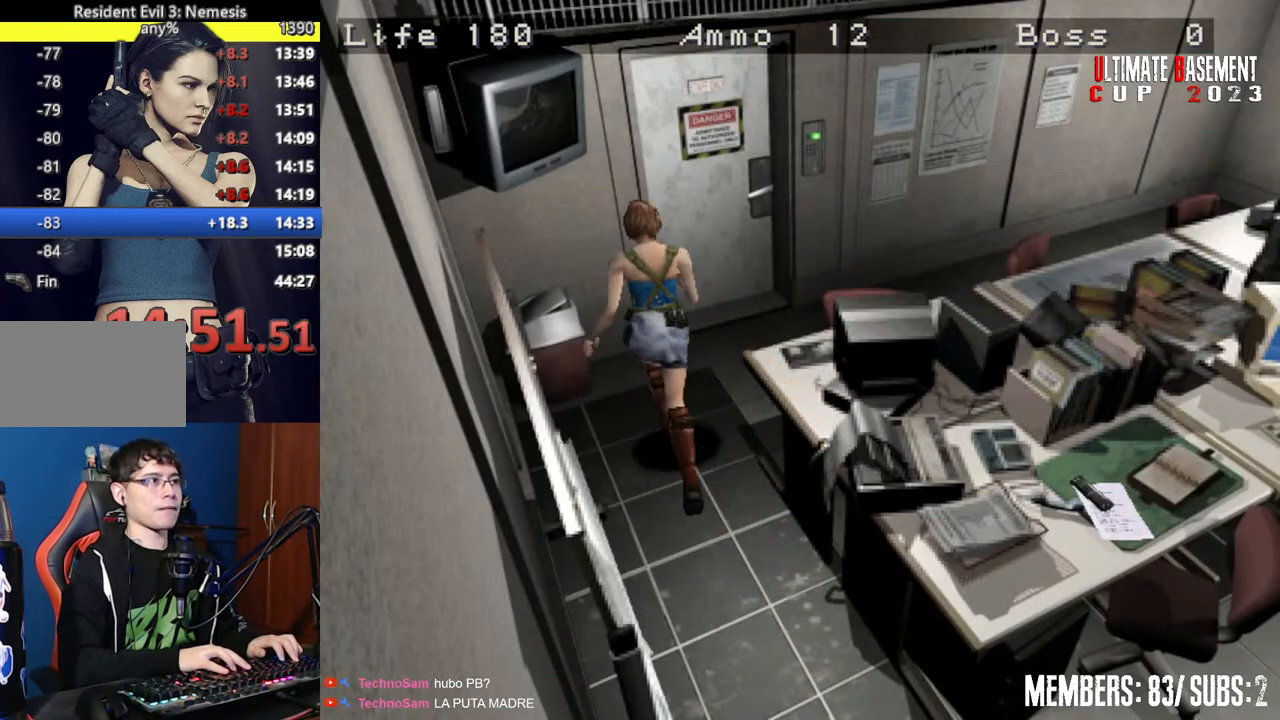
{"keys": ["semicolon", "shift", "w"], "events": [[117, "d", "up"], [250, "semicolon", "down"]]}
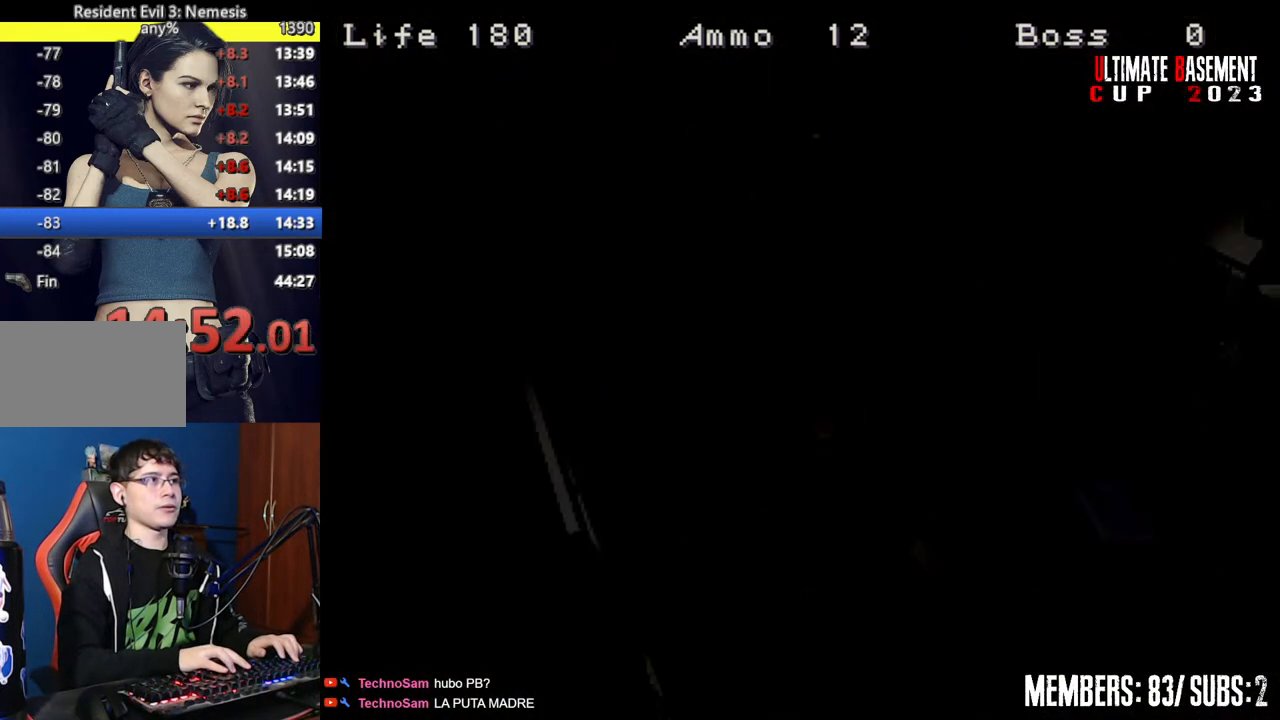
{"keys": ["shift"], "events": [[34, "w", "up"], [84, "semicolon", "up"], [184, "space", "down"], [267, "space", "up"], [367, "space", "down"], [450, "space", "up"]]}
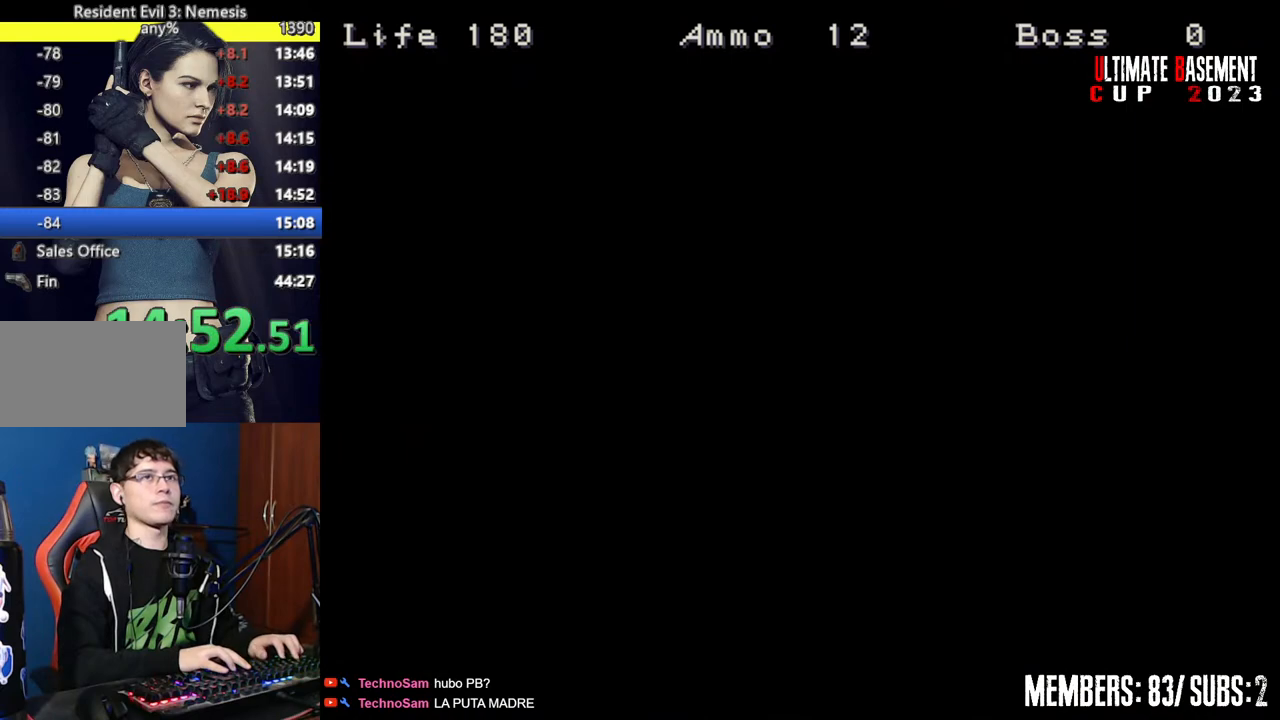
{"keys": ["d", "shift", "w"], "events": [[184, "d", "down"], [467, "w", "down"]]}
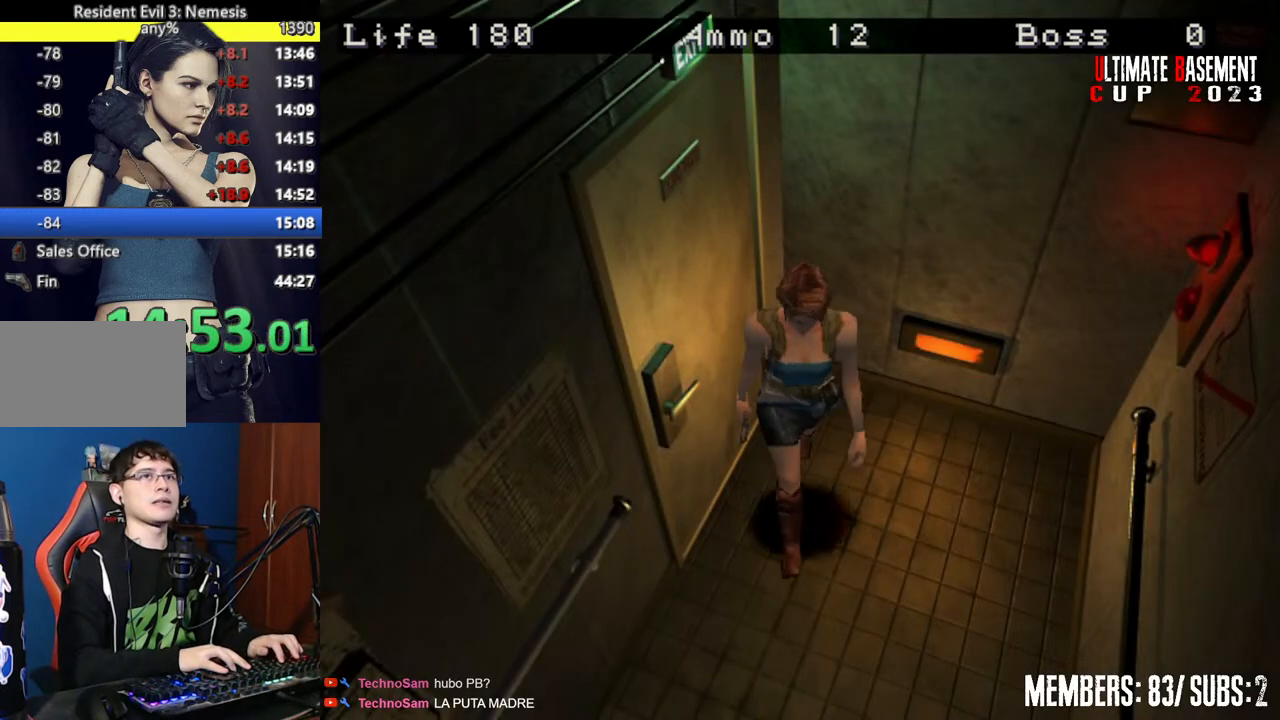
{"keys": ["a", "shift", "w"], "events": [[300, "d", "up"], [484, "a", "down"]]}
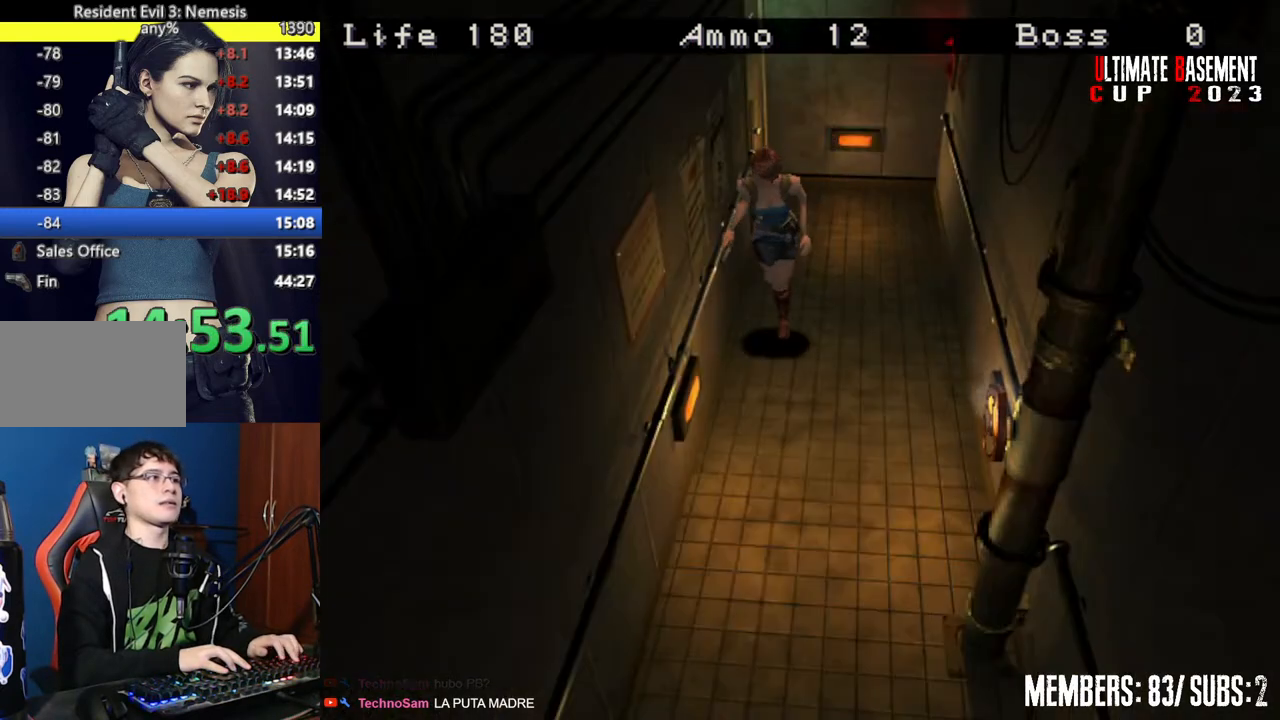
{"keys": ["shift", "w"], "events": [[84, "a", "up"]]}